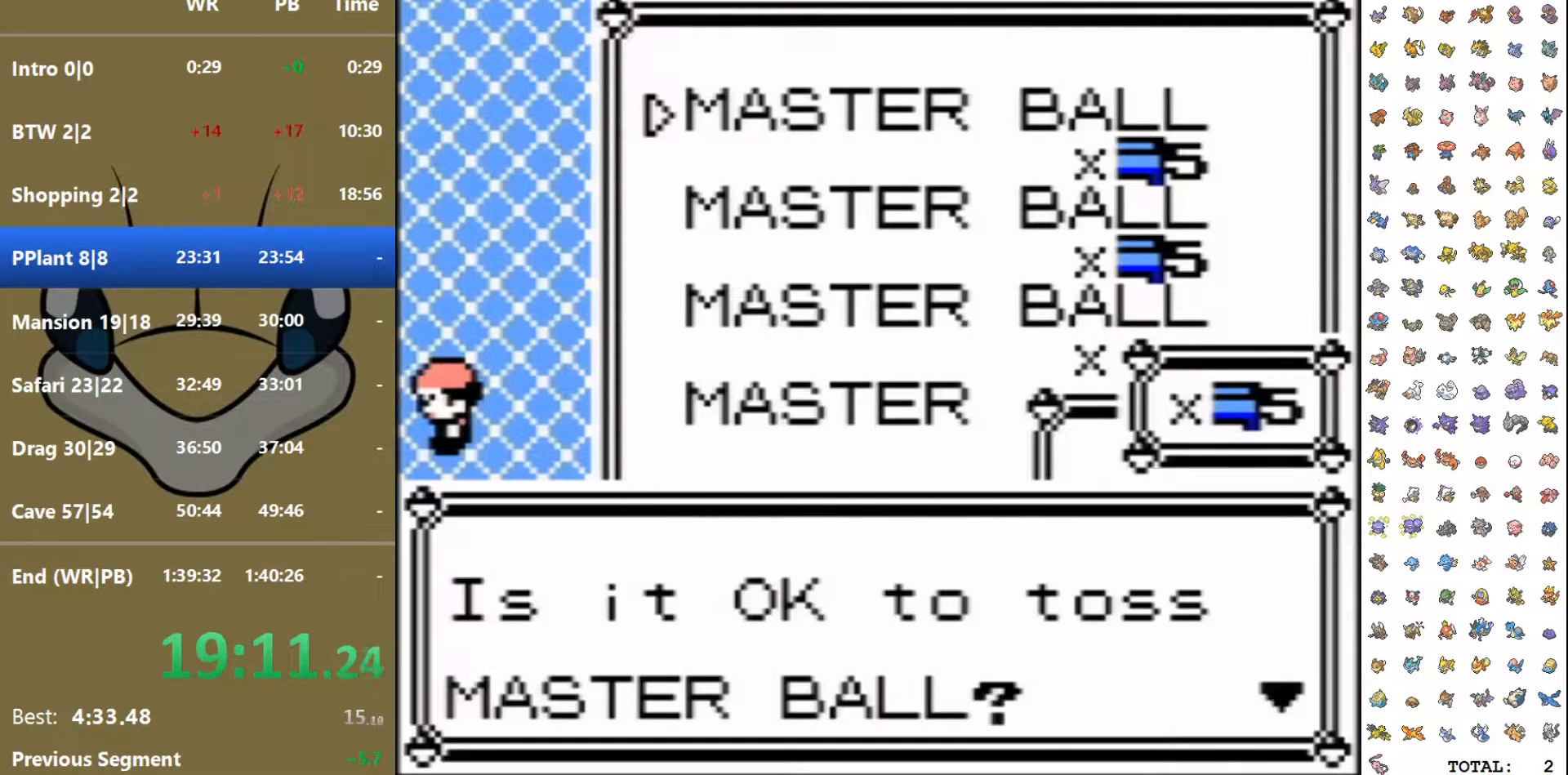
Gameplay with a controller (Nintendo layout); each line is a JSON object with the inputs held at the frame after it (dt_ms = milliseconds from this image to that frame). "events" lists button and stick changes between this image and that frame as [ms after this image, input, new state], when the widget could be followed in between. Not read: L3 R3 SELECT.
{"dt_ms": 1000, "buttons": ["A"]}
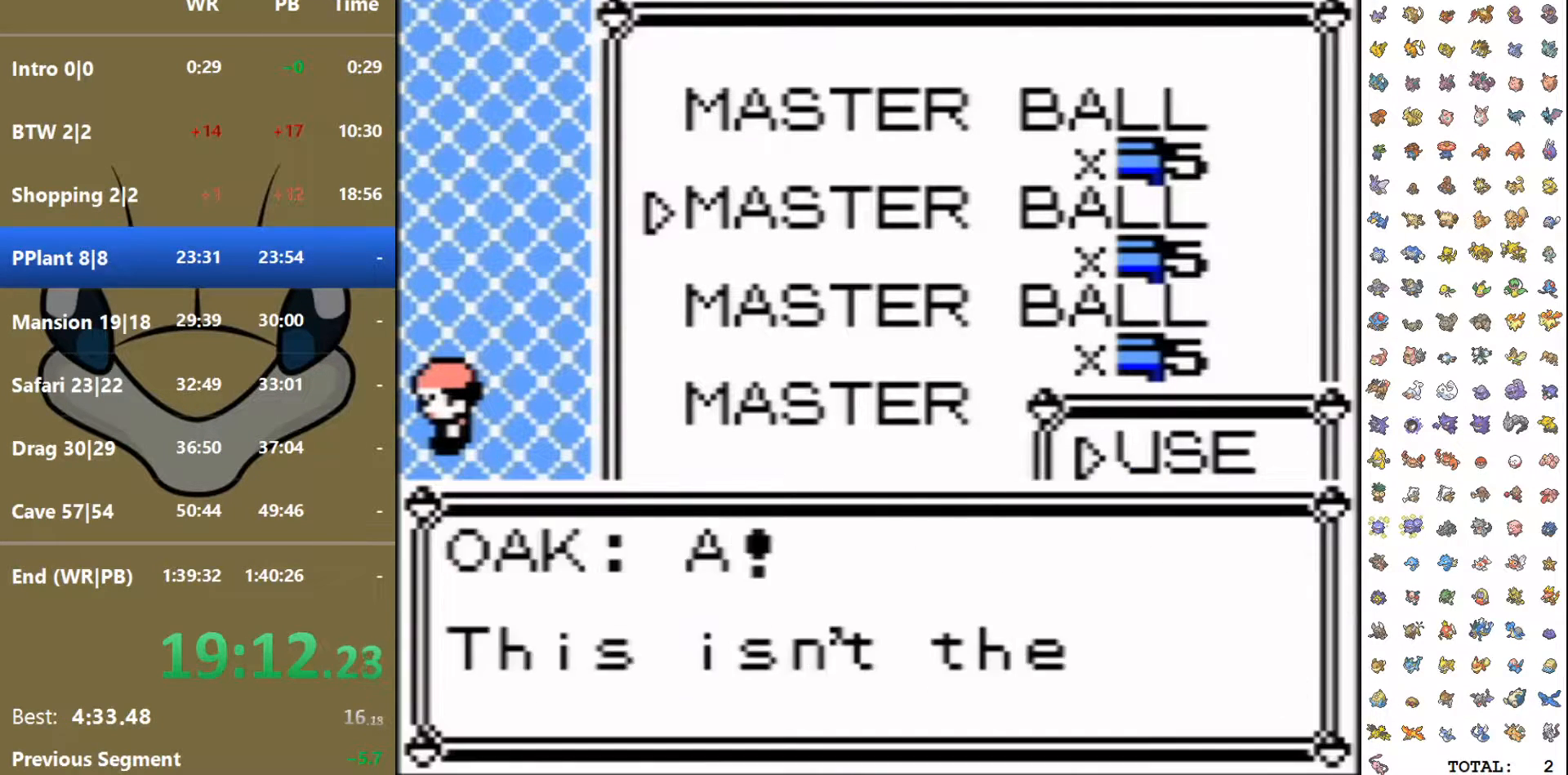
{"dt_ms": 500, "buttons": [], "events": [[17, "A", "up"], [83, "A", "down"], [167, "A", "up"], [250, "A", "down"], [317, "A", "up"]]}
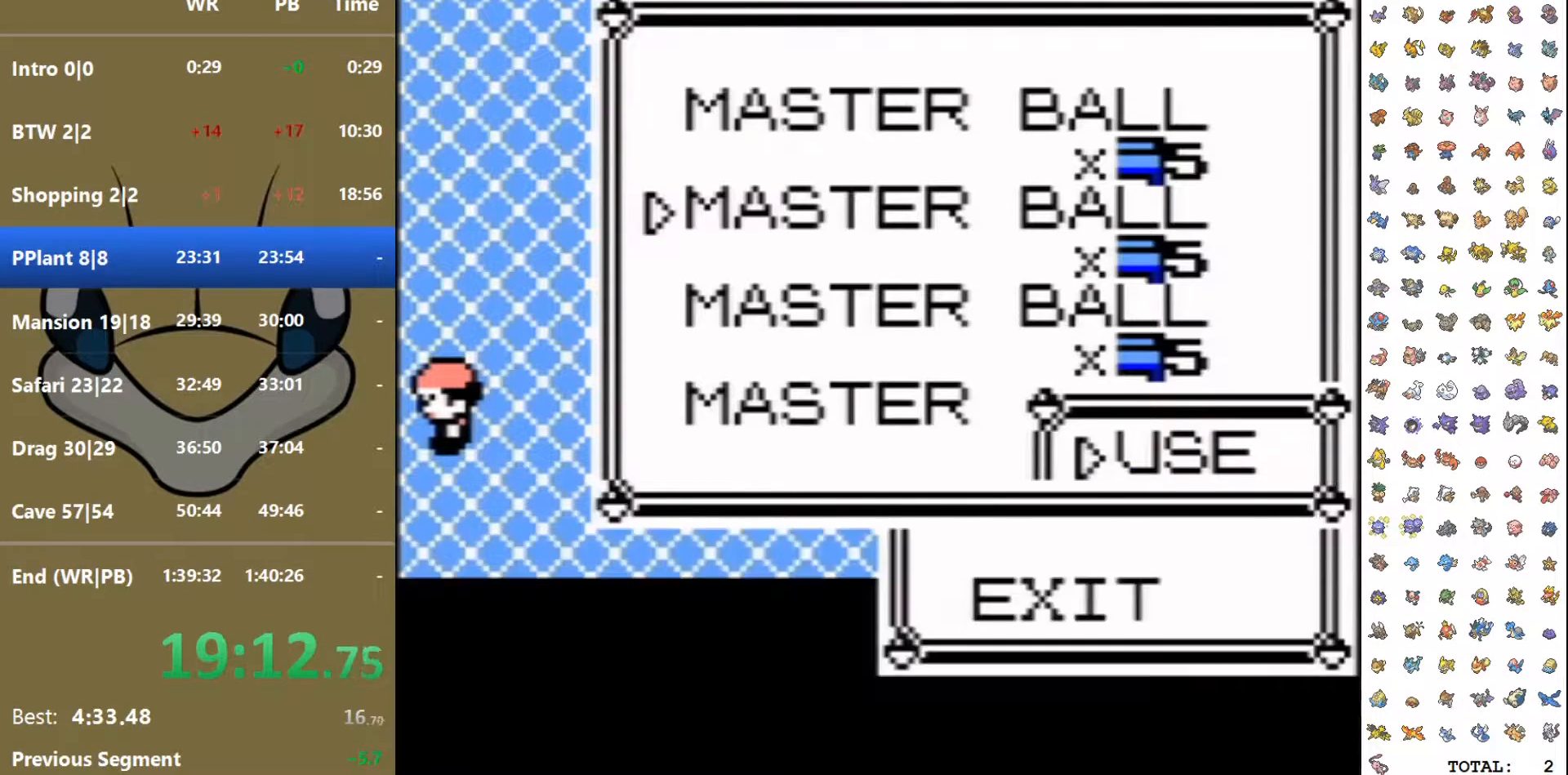
{"dt_ms": 500, "buttons": ["A"], "events": [[67, "A", "down"], [150, "A", "up"], [167, "DPAD_DOWN", "down"], [217, "DPAD_DOWN", "up"], [233, "A", "down"], [267, "DPAD_DOWN", "down"], [300, "A", "up"], [350, "DPAD_DOWN", "up"], [367, "A", "down"], [433, "A", "up"], [500, "A", "down"]]}
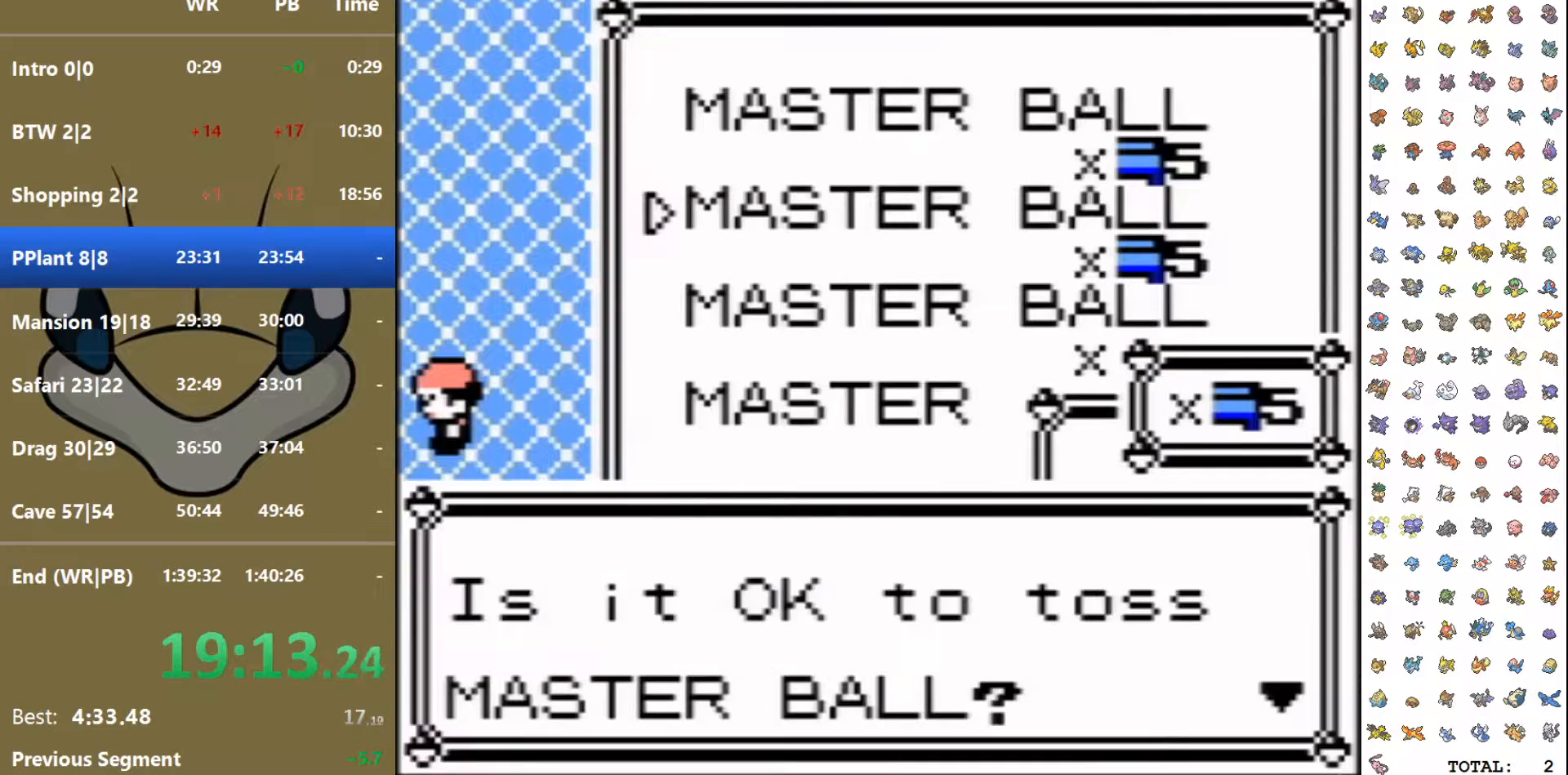
{"dt_ms": 1000, "buttons": ["DPAD_DOWN"]}
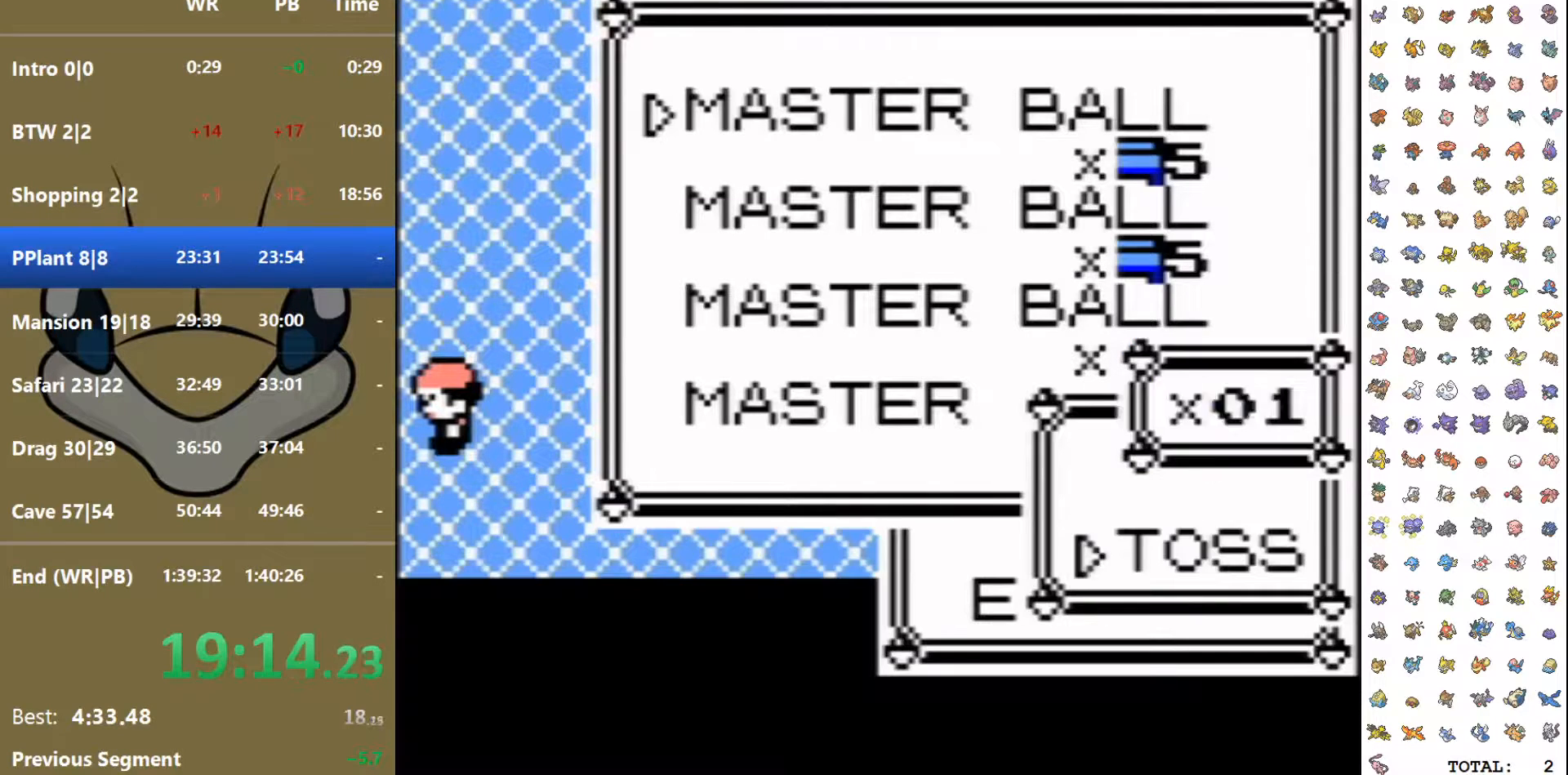
{"dt_ms": 500, "buttons": [], "events": [[50, "DPAD_DOWN", "up"], [67, "A", "down"], [167, "A", "up"], [217, "A", "down"], [283, "A", "up"], [333, "A", "down"], [417, "A", "up"]]}
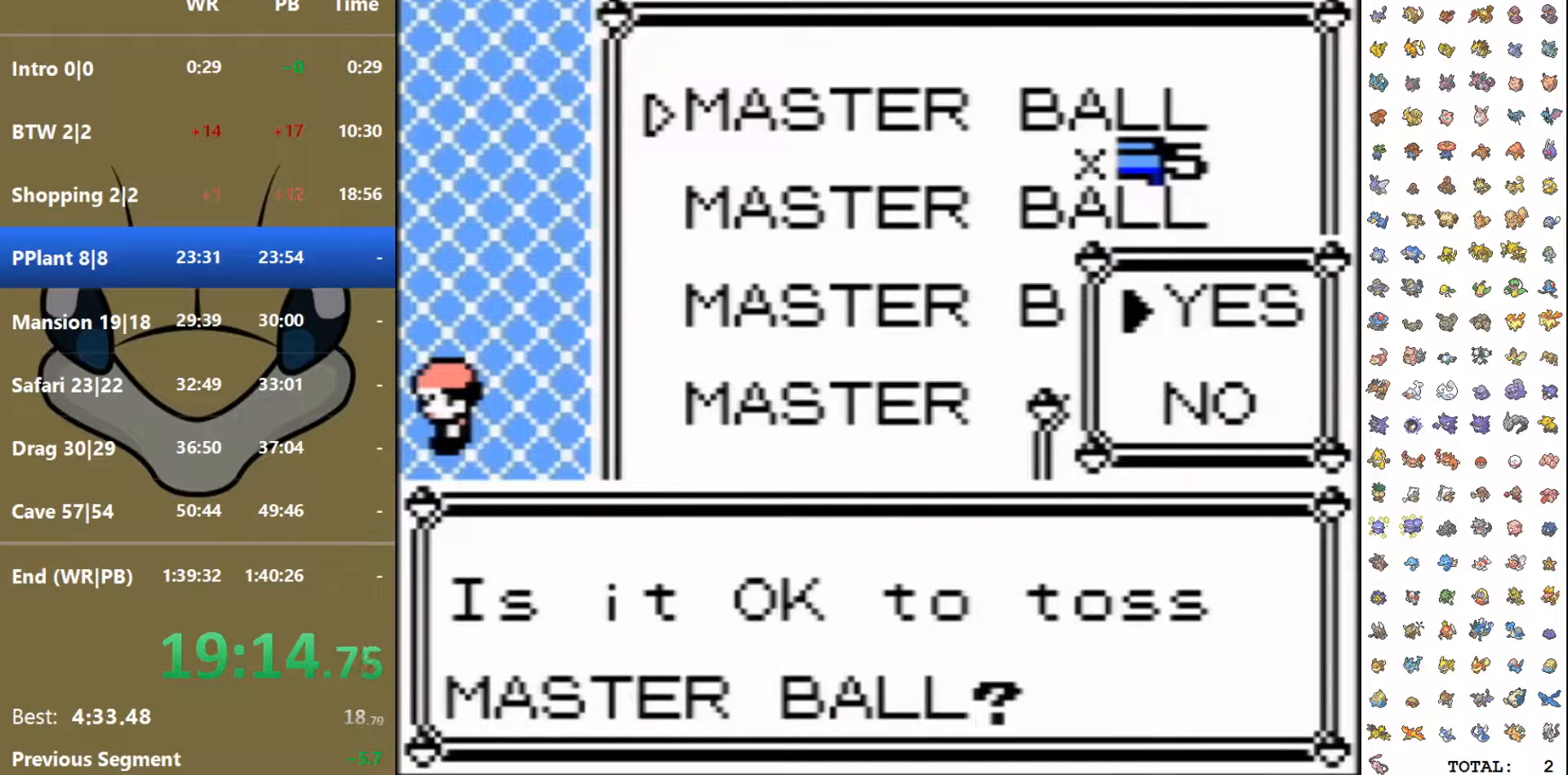
{"dt_ms": 500, "buttons": ["A", "DPAD_DOWN"]}
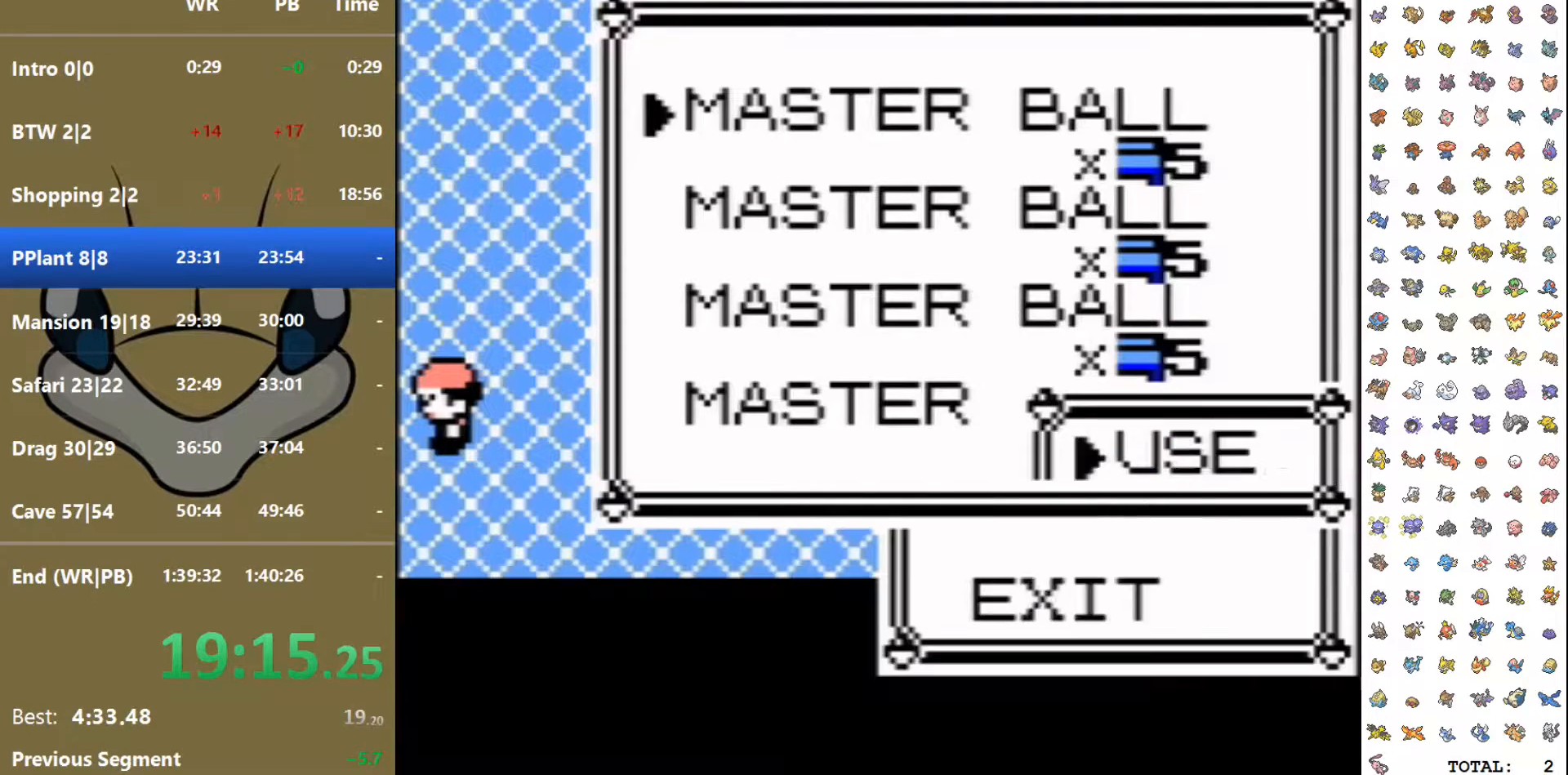
{"dt_ms": 500, "buttons": ["A"]}
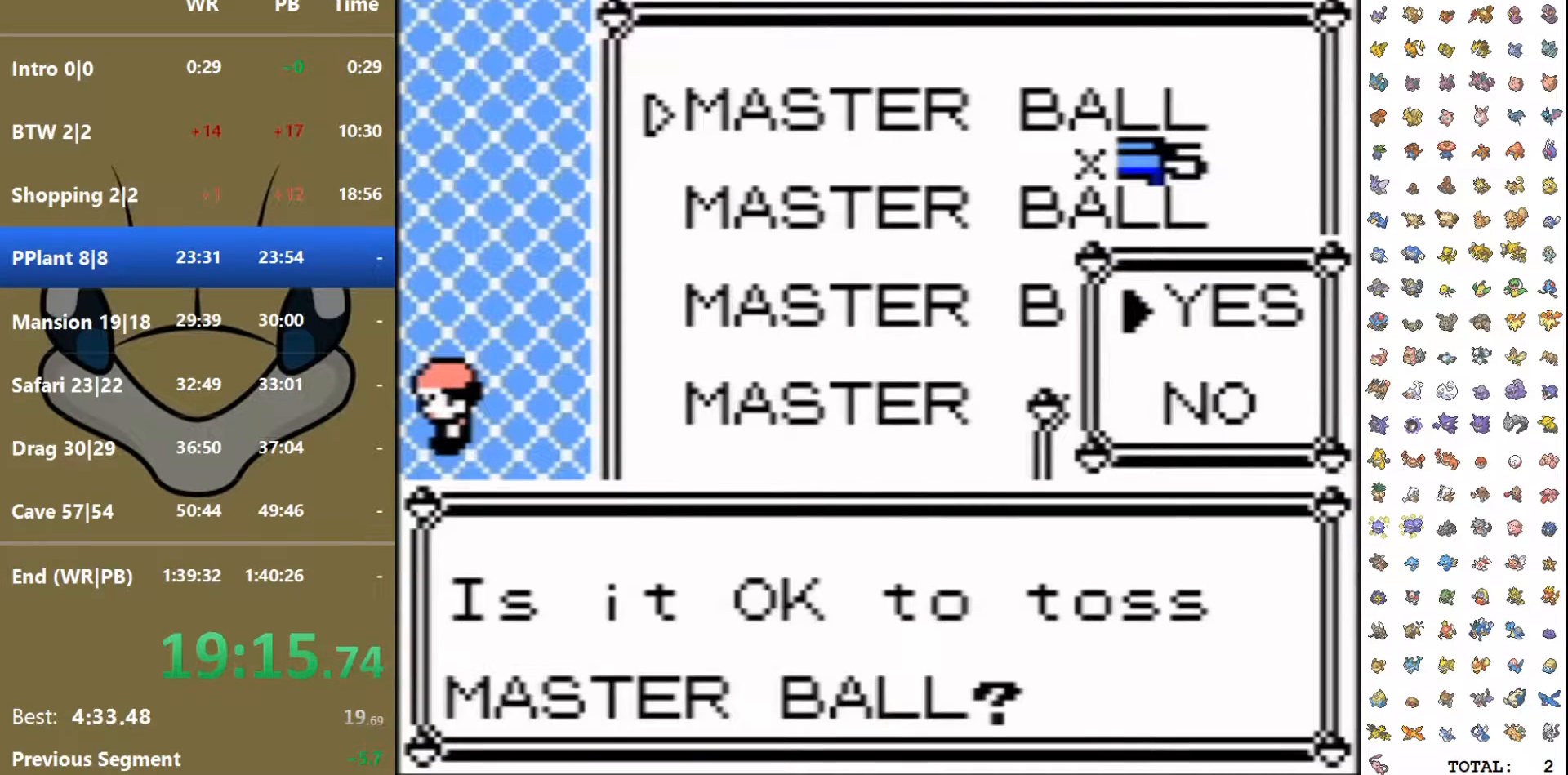
{"dt_ms": 500, "buttons": []}
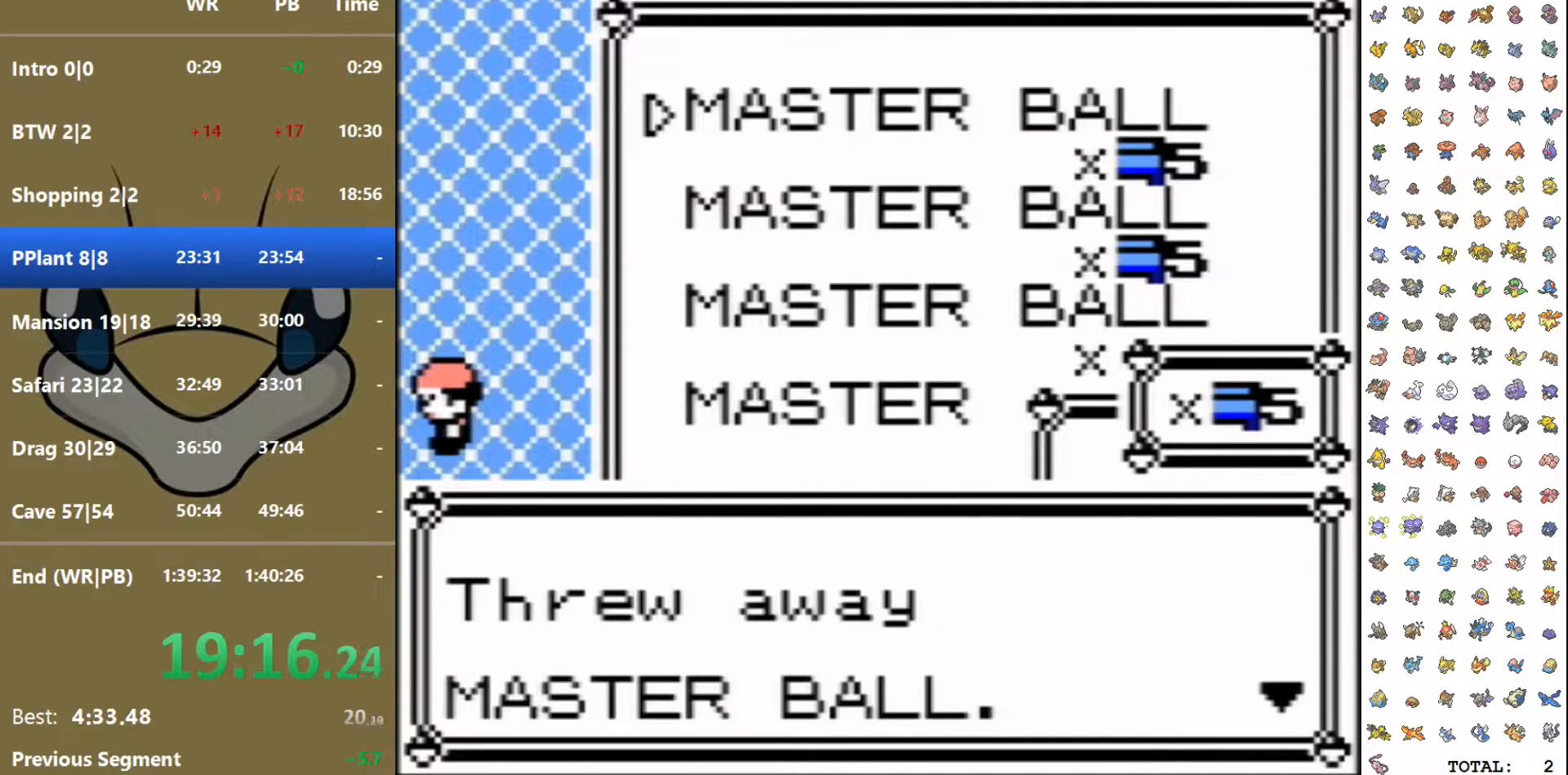
{"dt_ms": 1000, "buttons": []}
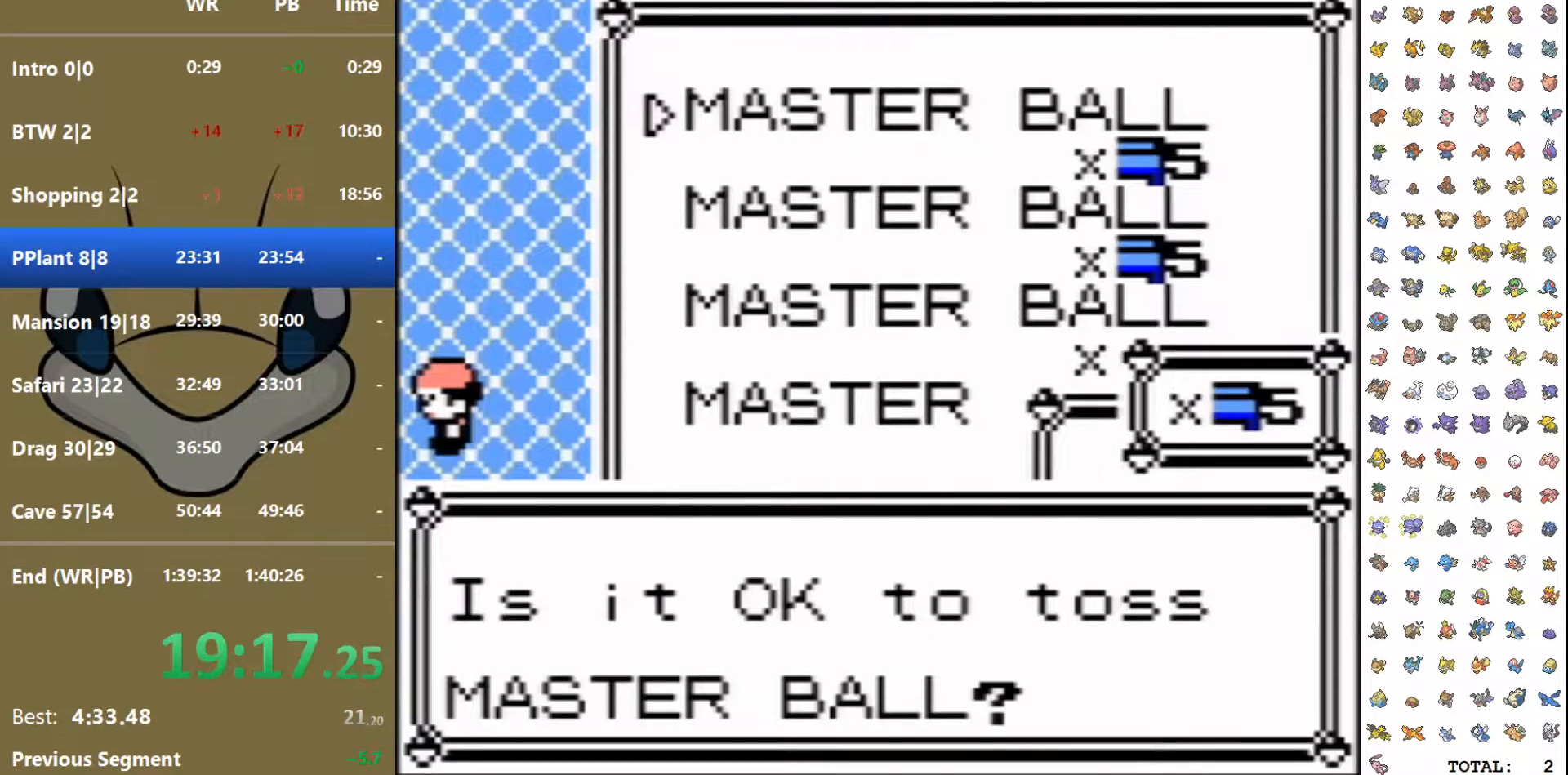
{"dt_ms": 500, "buttons": ["DPAD_DOWN"]}
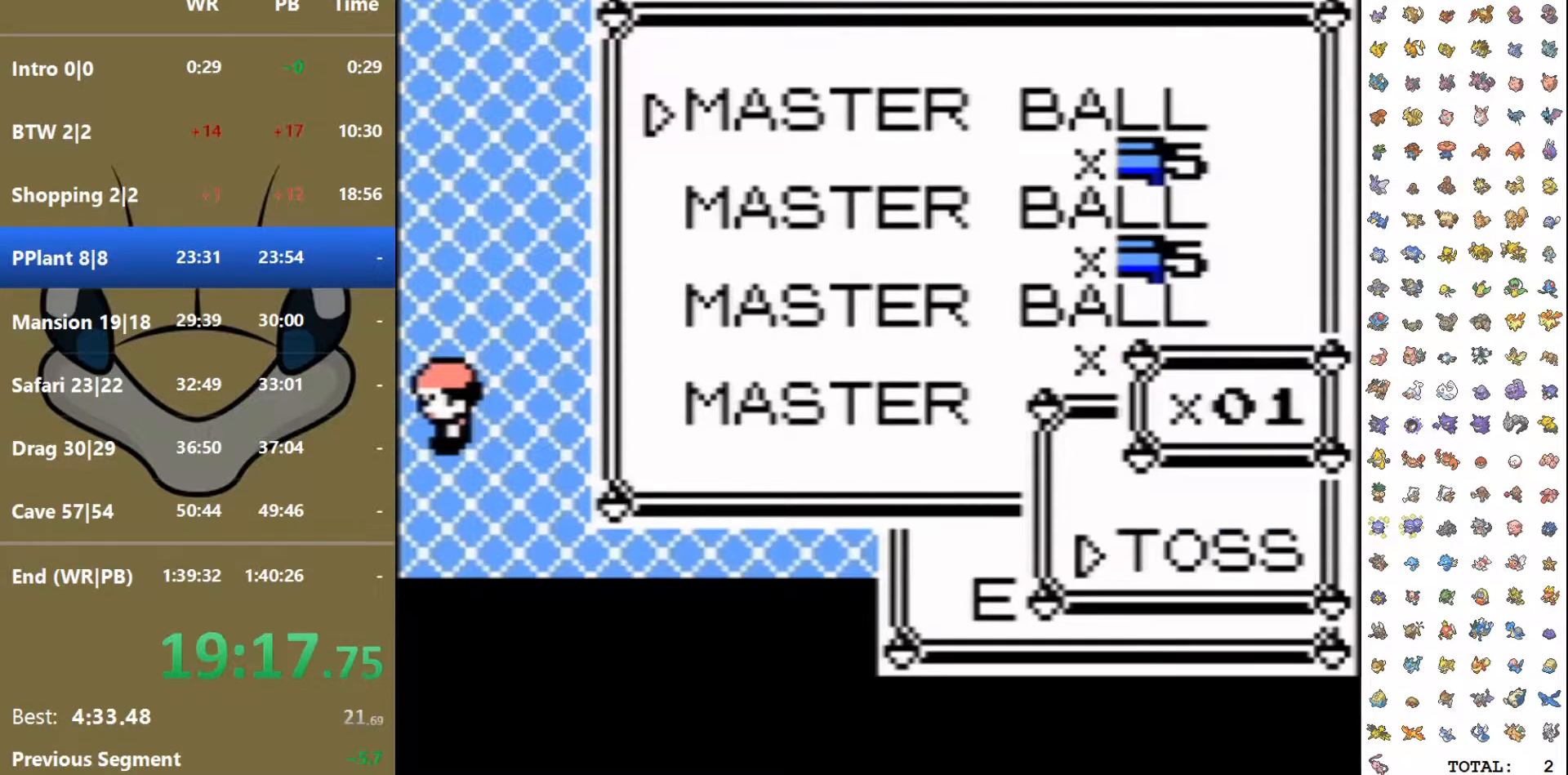
{"dt_ms": 500, "buttons": [], "events": [[50, "DPAD_DOWN", "up"], [67, "A", "down"], [133, "A", "up"], [217, "A", "down"], [267, "A", "up"], [350, "A", "down"], [417, "A", "up"]]}
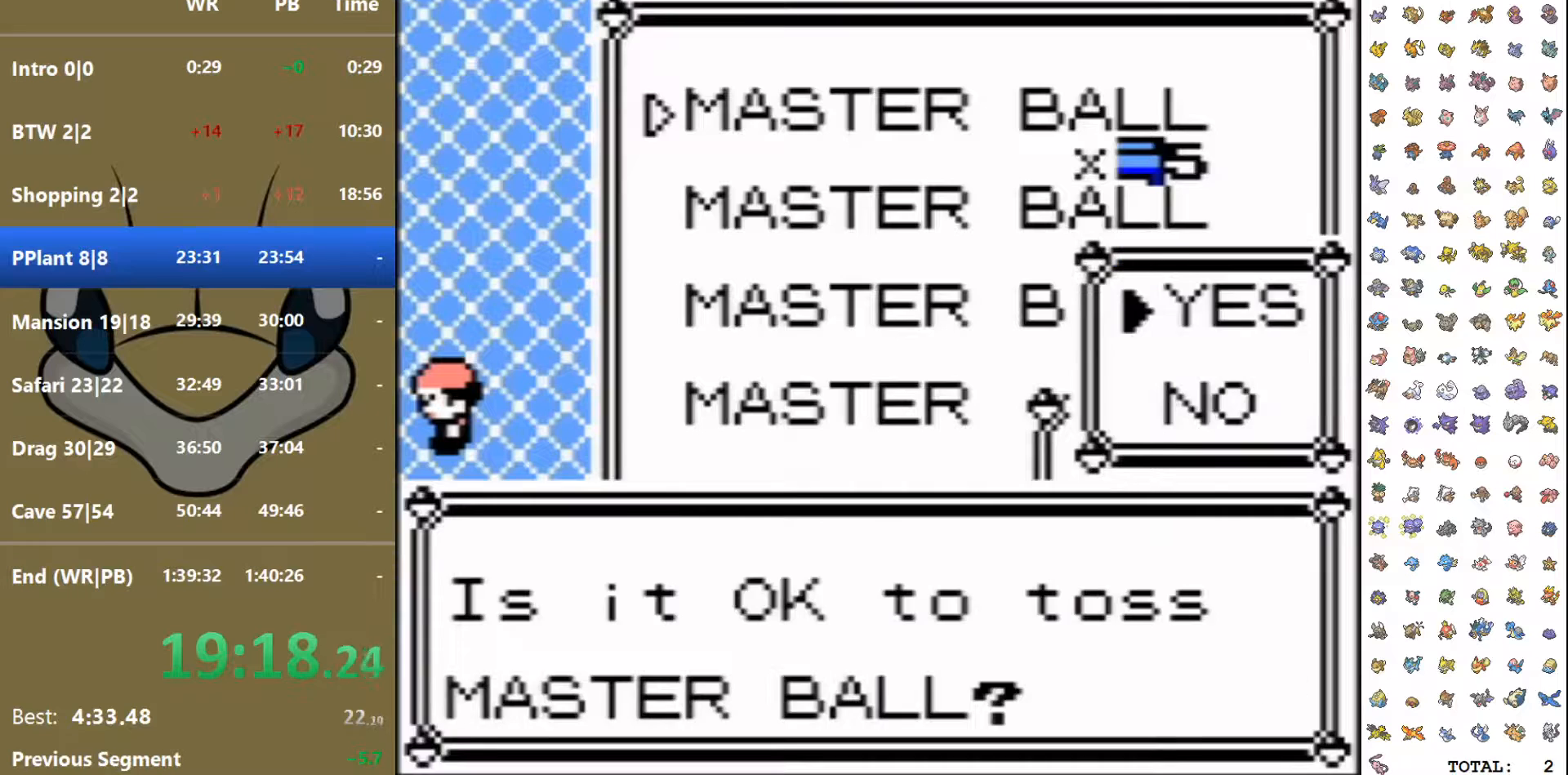
{"dt_ms": 500, "buttons": ["A"]}
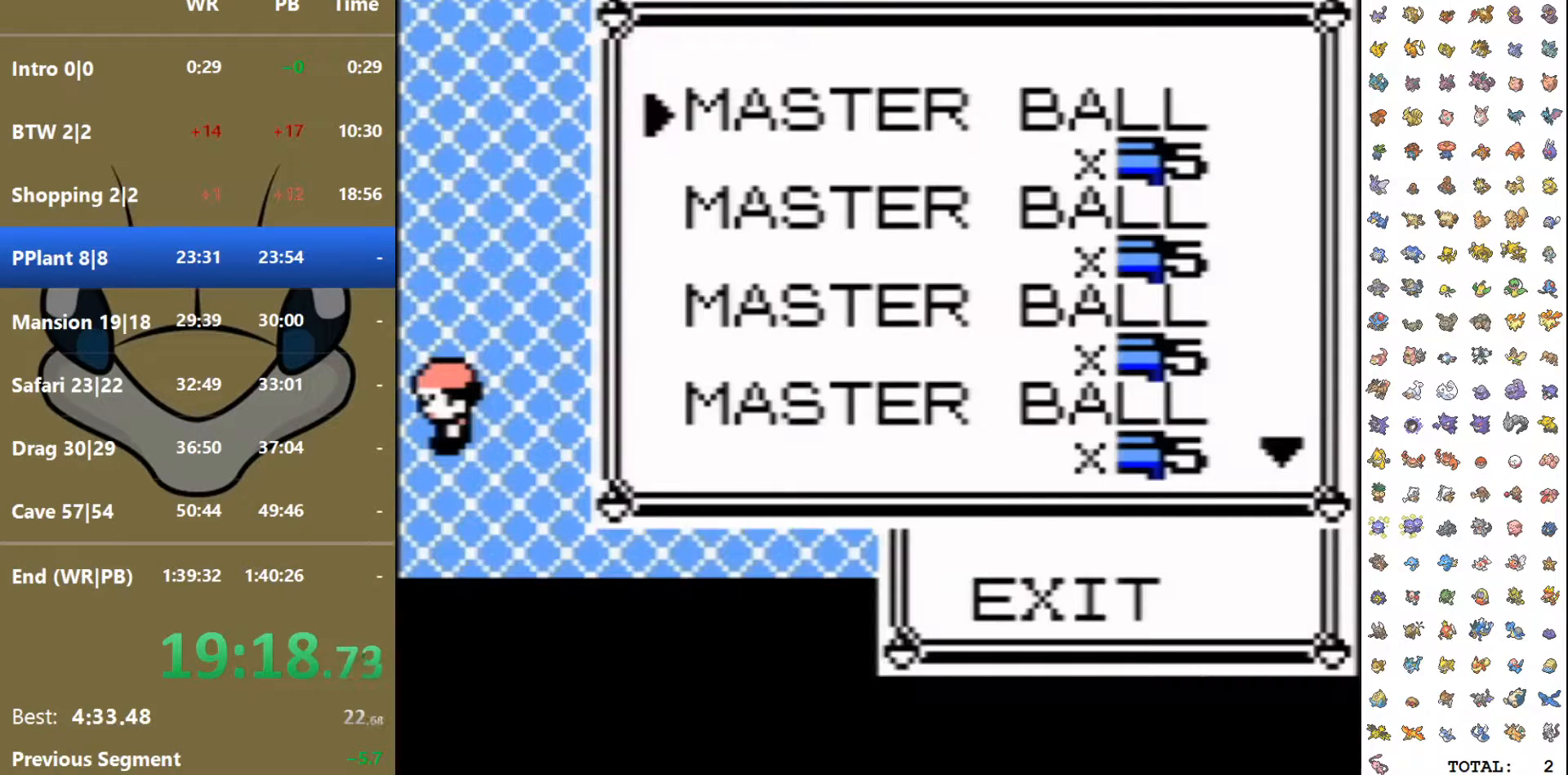
{"dt_ms": 1000, "buttons": []}
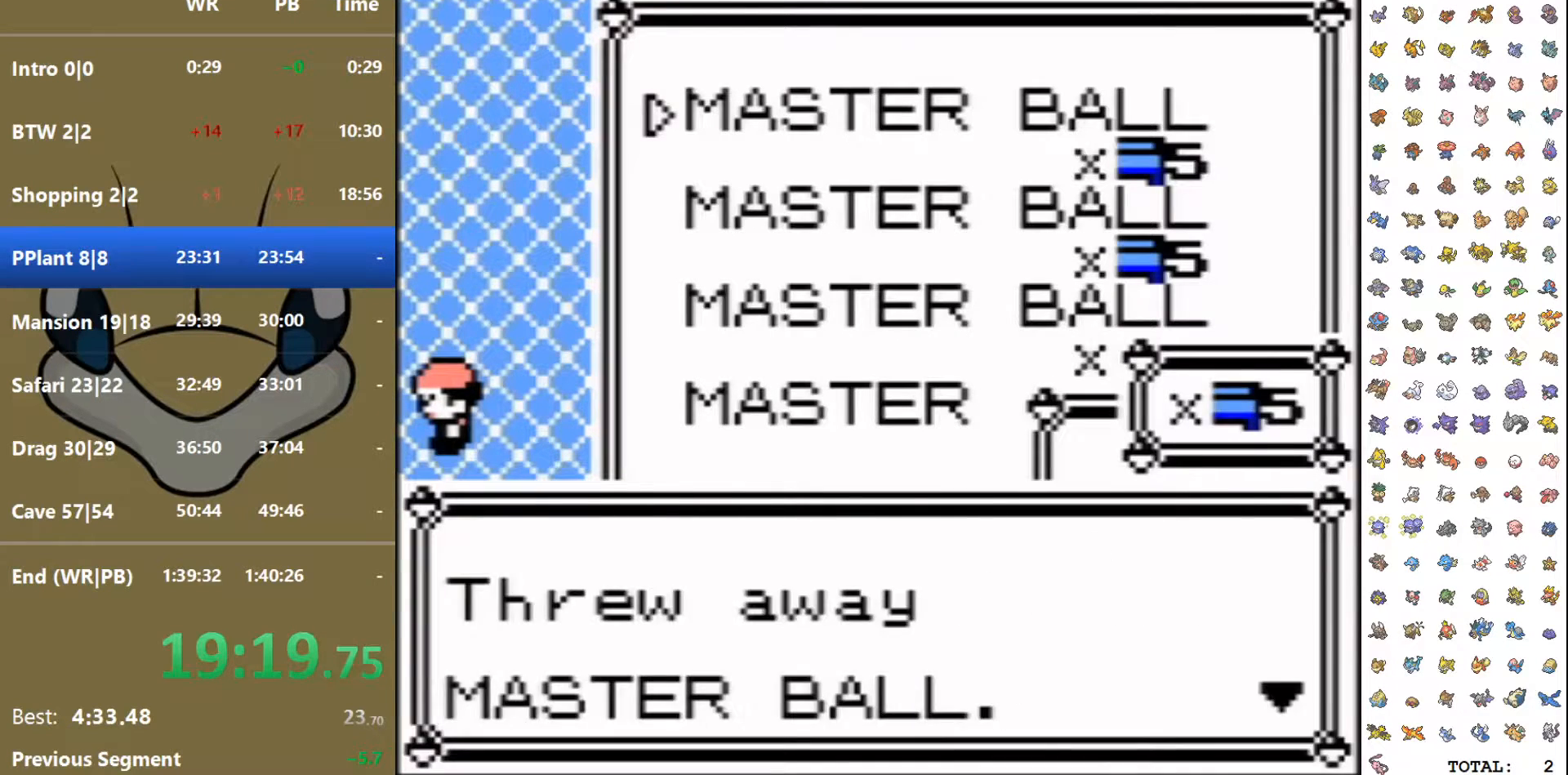
{"dt_ms": 500, "buttons": [], "events": [[100, "DPAD_DOWN", "down"], [183, "DPAD_DOWN", "up"], [250, "DPAD_DOWN", "down"], [317, "DPAD_DOWN", "up"], [383, "DPAD_DOWN", "down"], [467, "DPAD_DOWN", "up"]]}